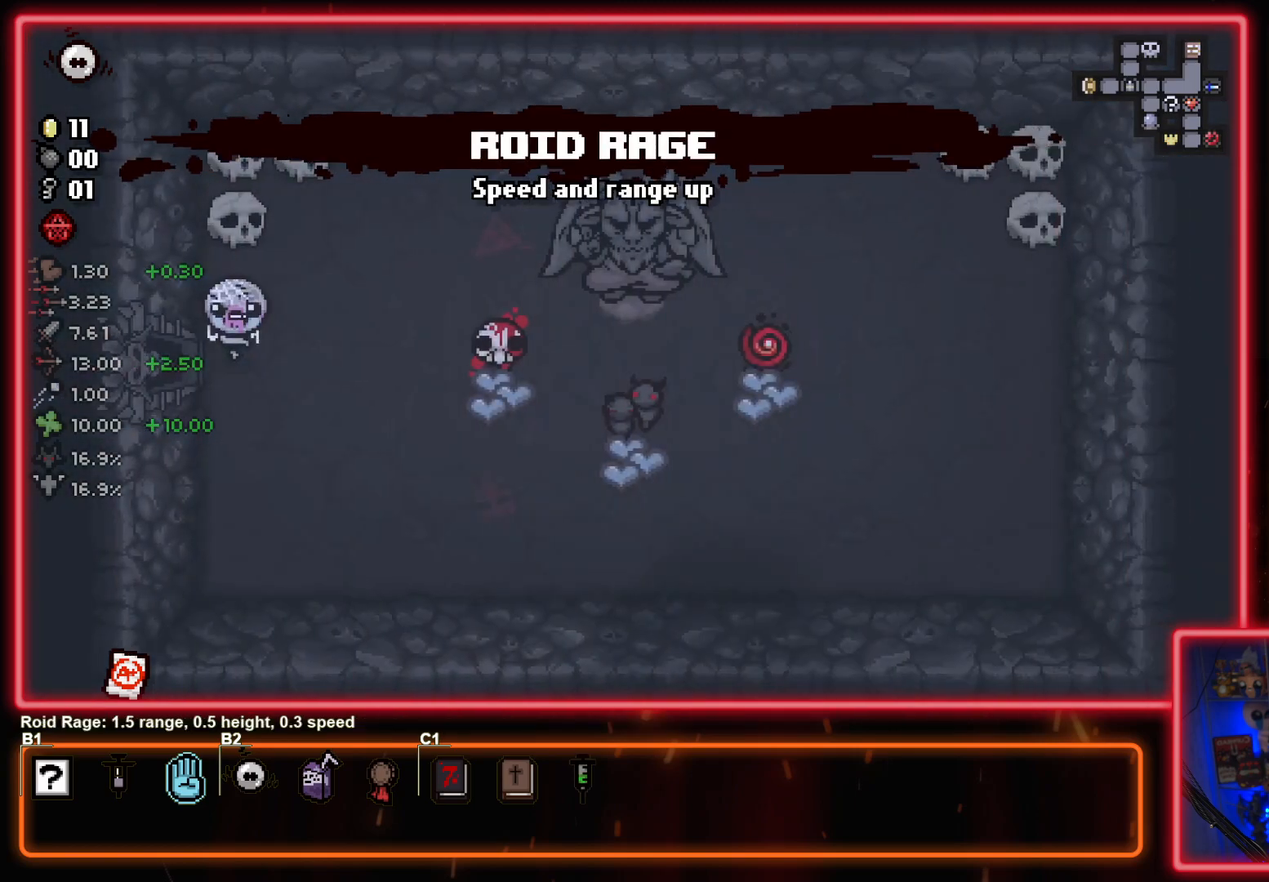
Gameplay with a controller (PlayStation layout); each line is a JSON object with the inputs held at the frame after it. "events" lists button and stick changes between this image and that frame as [ms after this image, input, new state], when the widget could be followed in between. Not read: right_stick.
{"buttons": [], "left_stick": "down", "events": [[333, "left_stick", "down"]]}
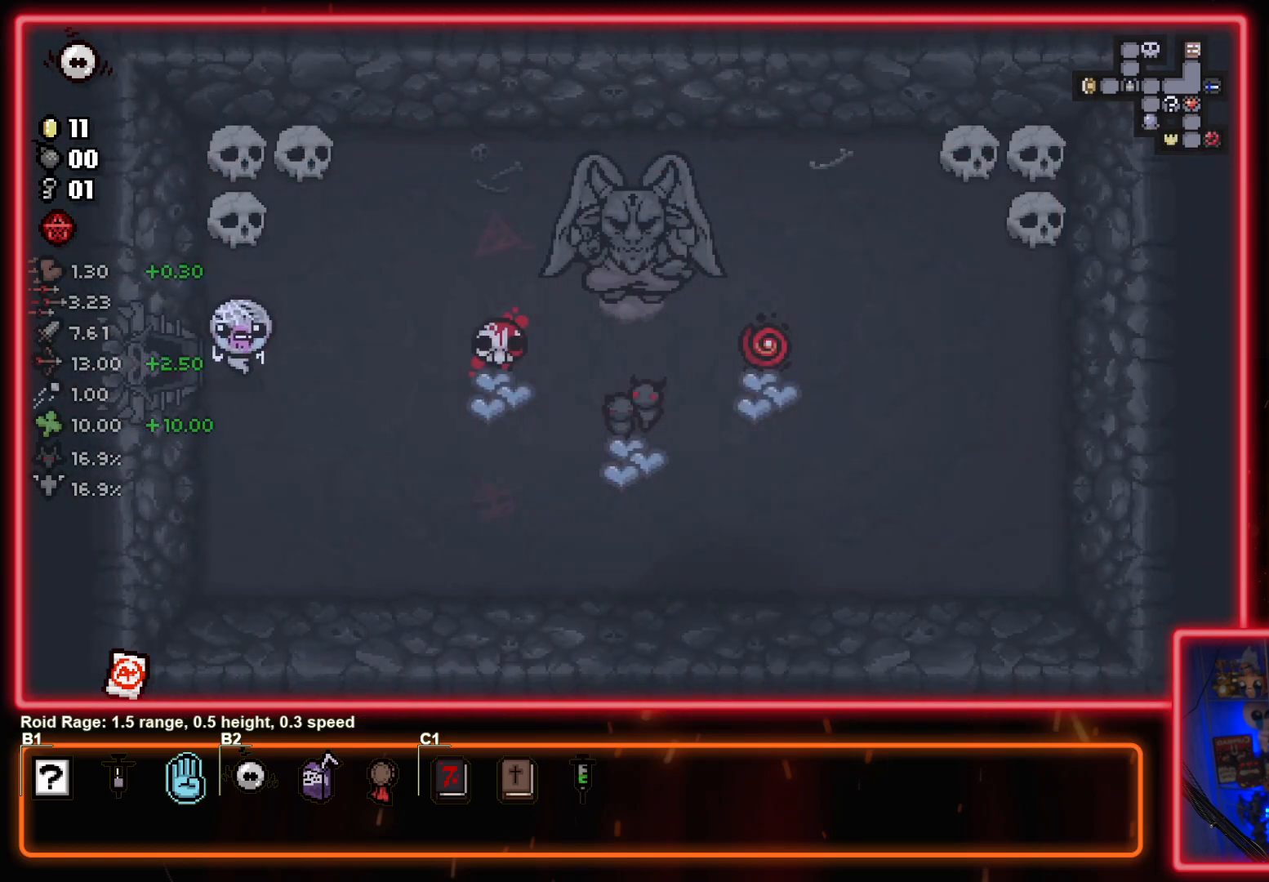
{"buttons": [], "left_stick": "center", "events": [[117, "left_stick", "down-right"], [367, "left_stick", "right"], [500, "left_stick", "center"]]}
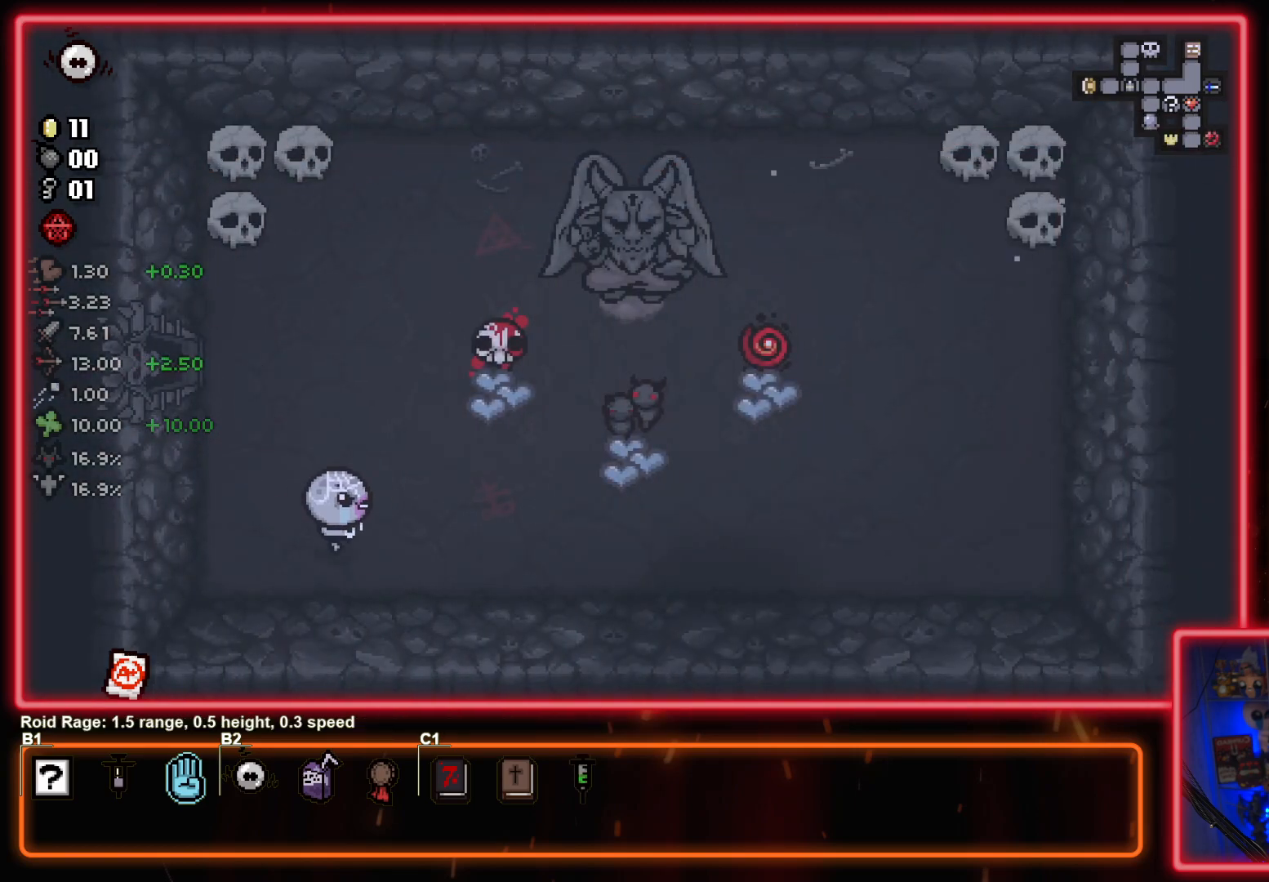
{"buttons": [], "left_stick": "down-right", "events": [[450, "left_stick", "down-right"]]}
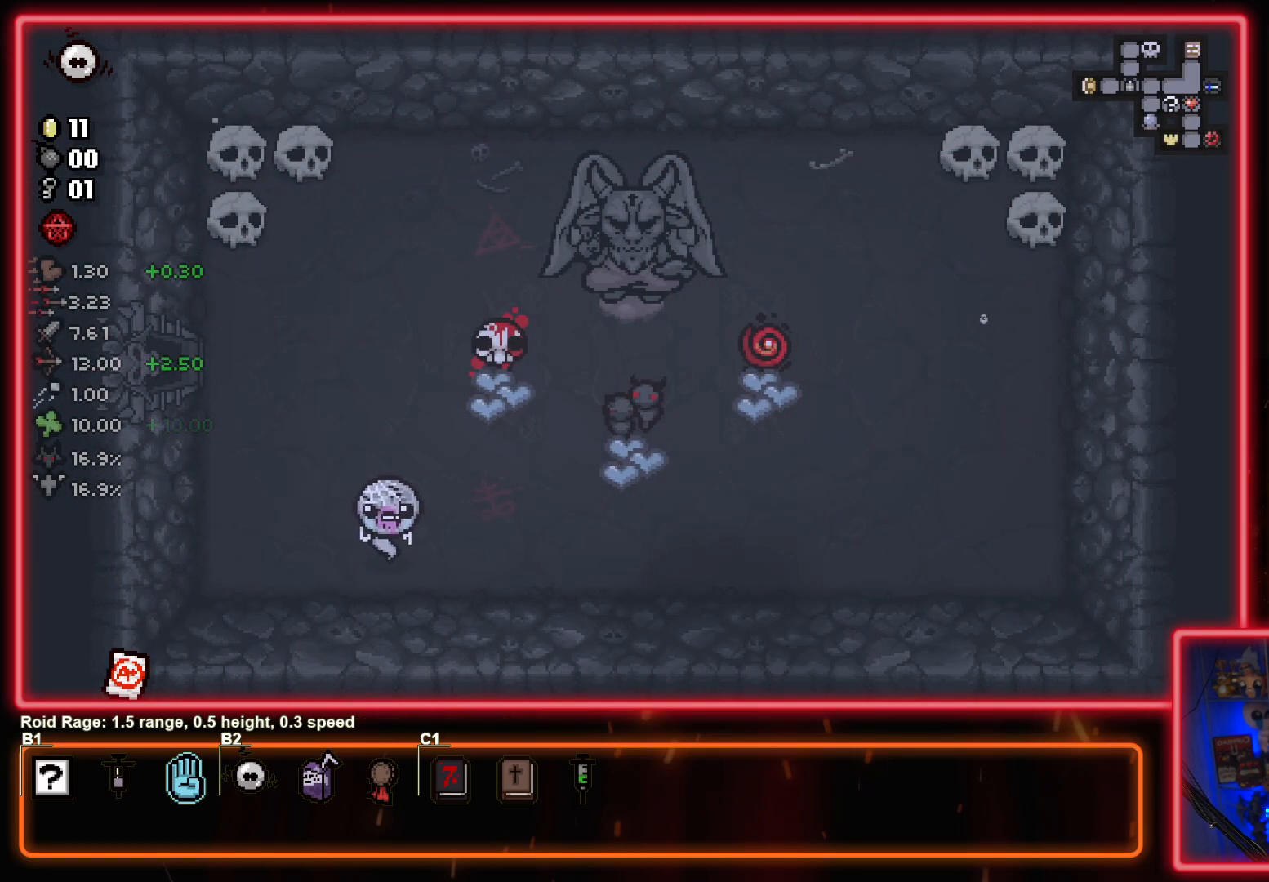
{"buttons": ["L2"], "left_stick": "center", "events": [[133, "left_stick", "center"], [300, "L2", "down"]]}
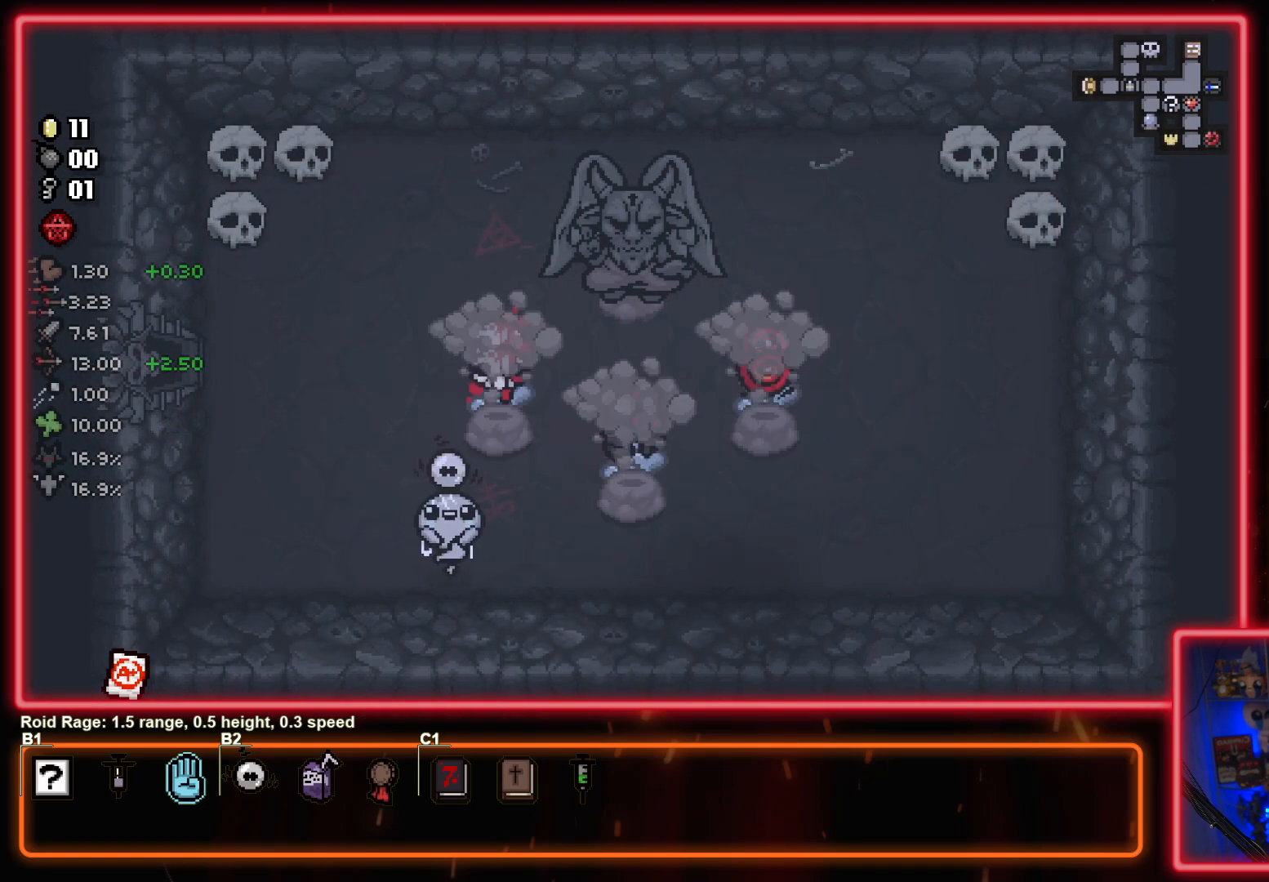
{"buttons": [], "left_stick": "right", "events": [[67, "L2", "up"], [433, "left_stick", "right"]]}
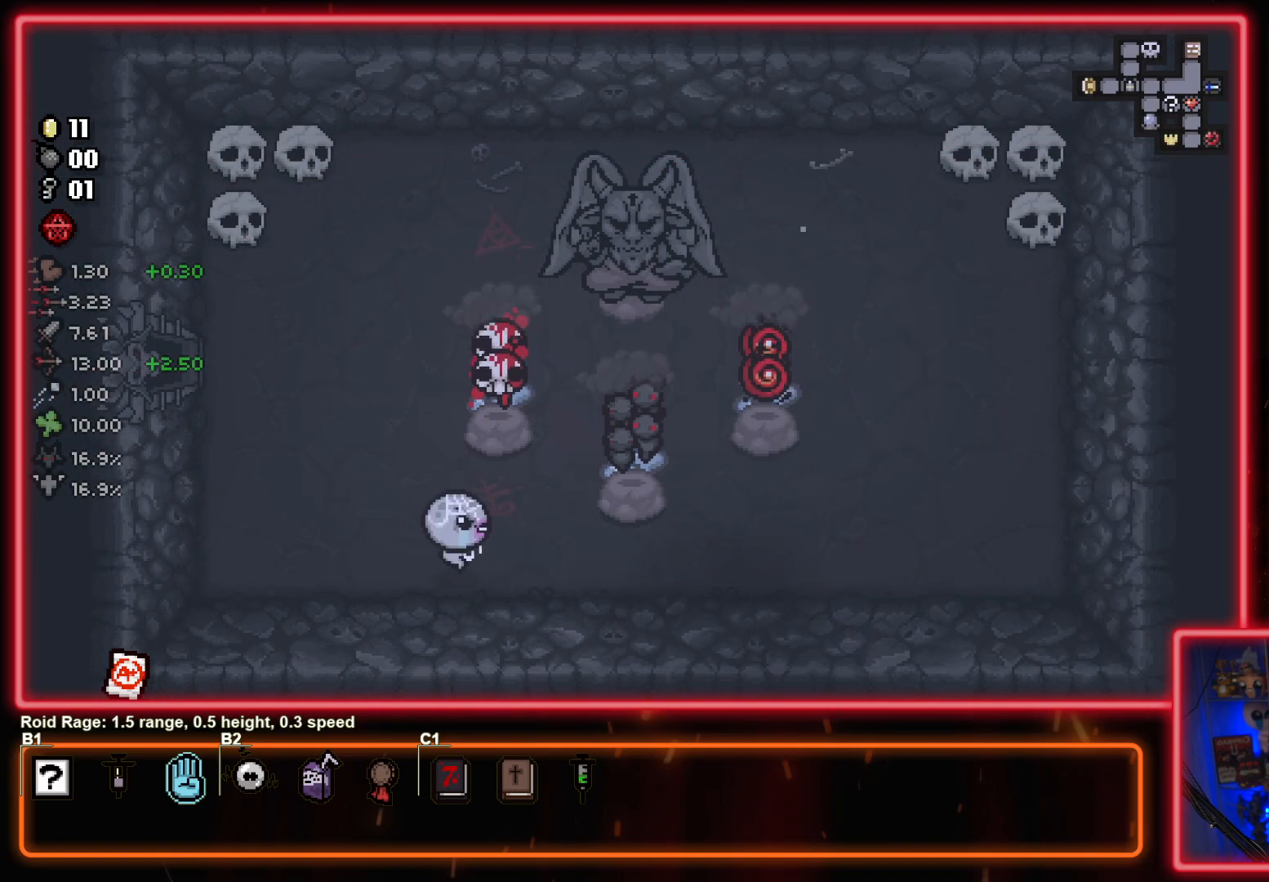
{"buttons": [], "left_stick": "center", "events": [[250, "left_stick", "center"]]}
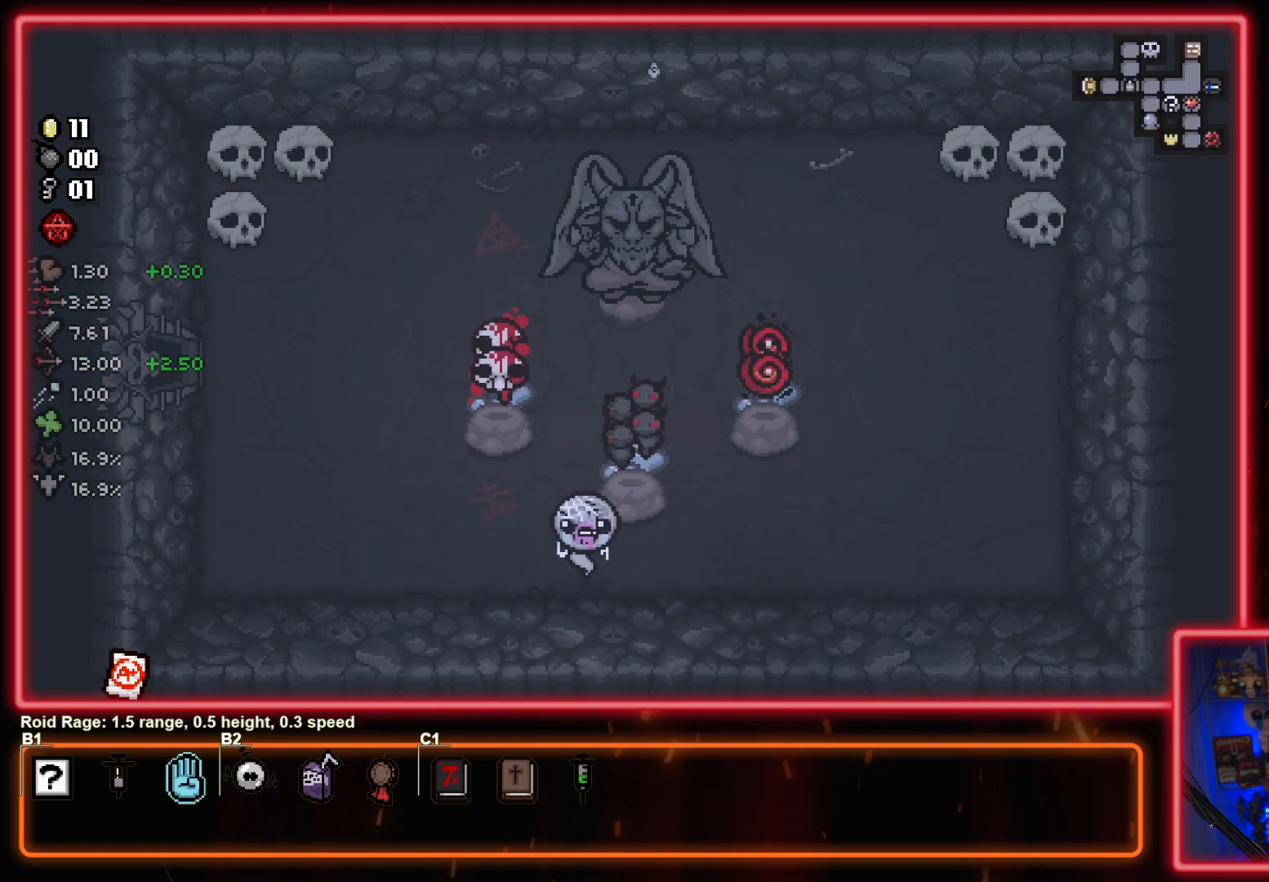
{"buttons": [], "left_stick": "center", "events": []}
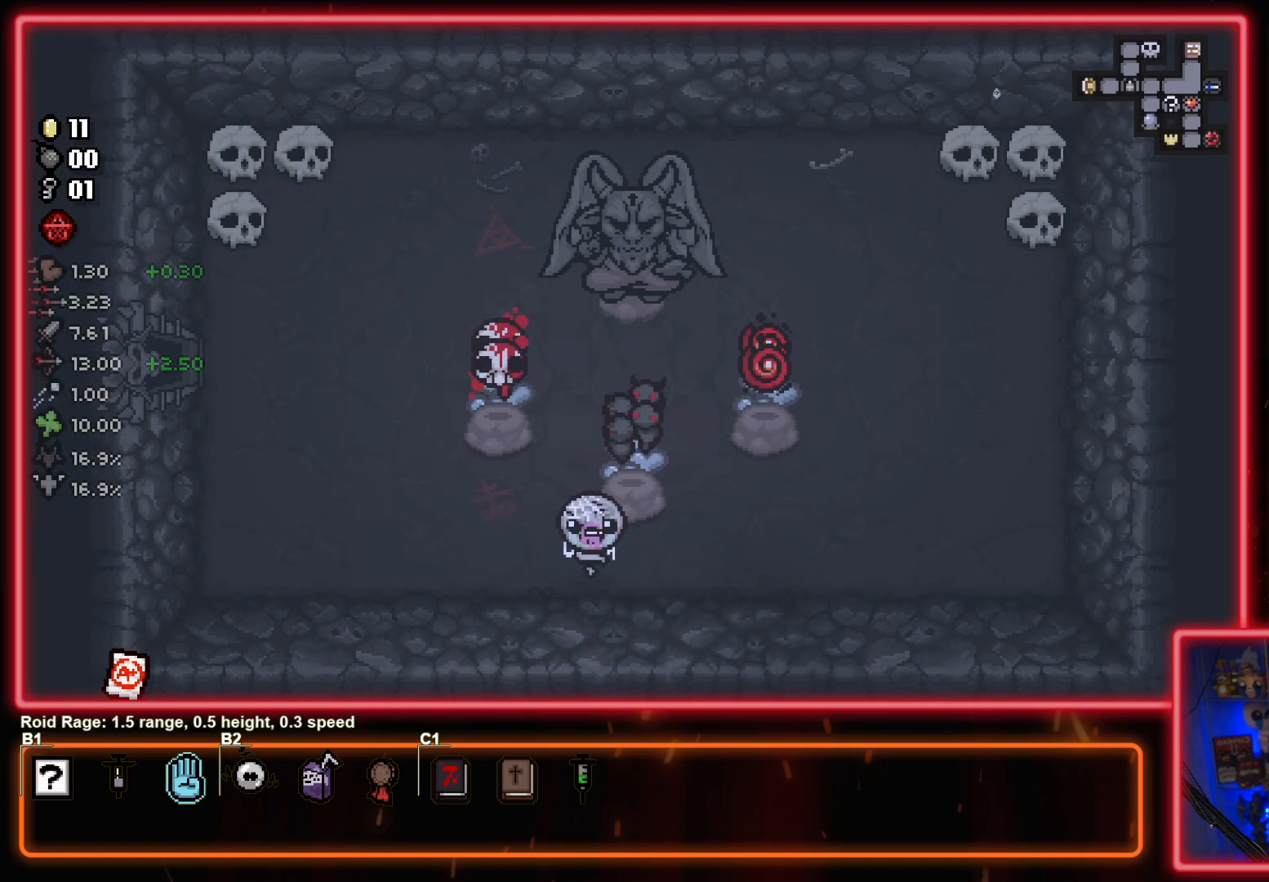
{"buttons": [], "left_stick": "up", "events": [[383, "left_stick", "up-left"], [500, "left_stick", "up"]]}
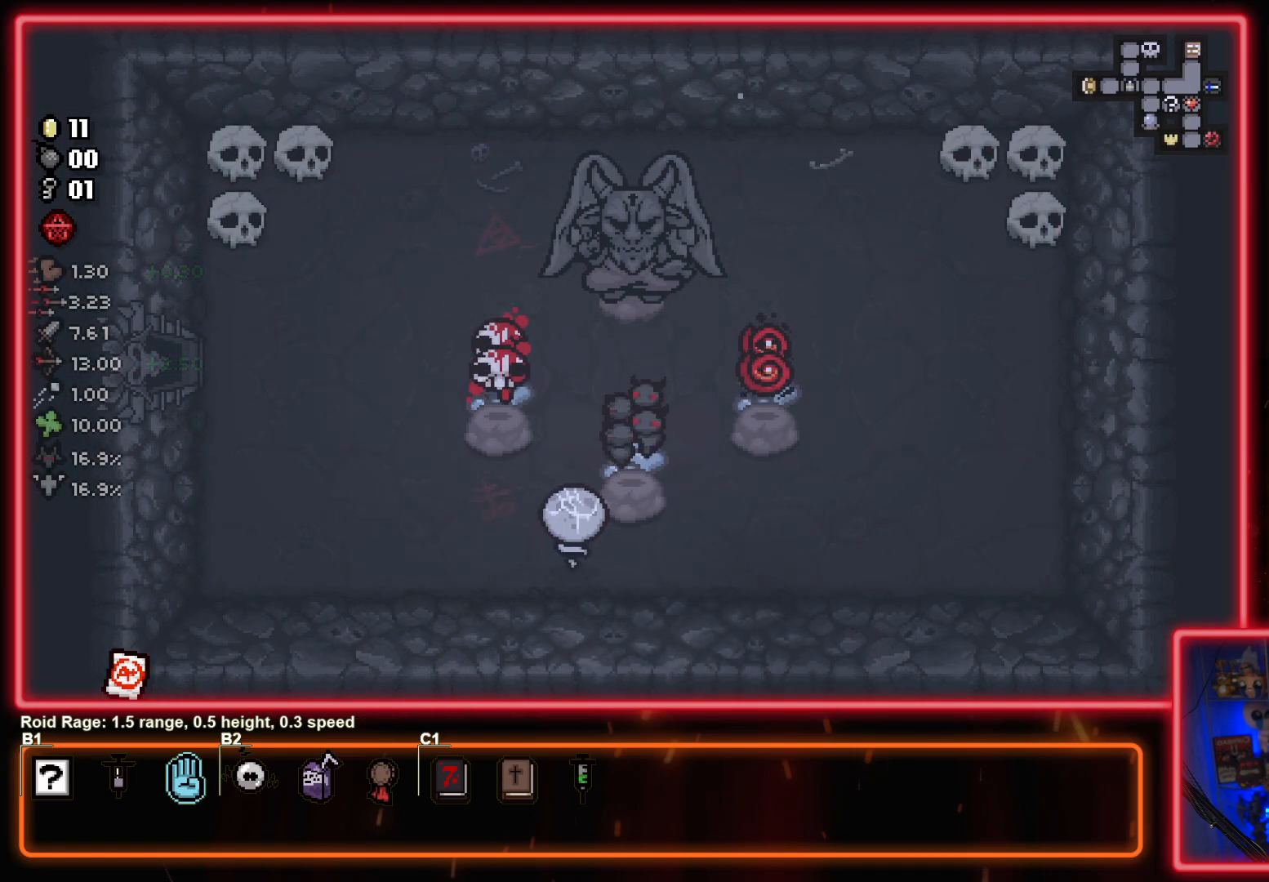
{"buttons": [], "left_stick": "up-right", "events": [[150, "left_stick", "center"], [467, "left_stick", "up-right"]]}
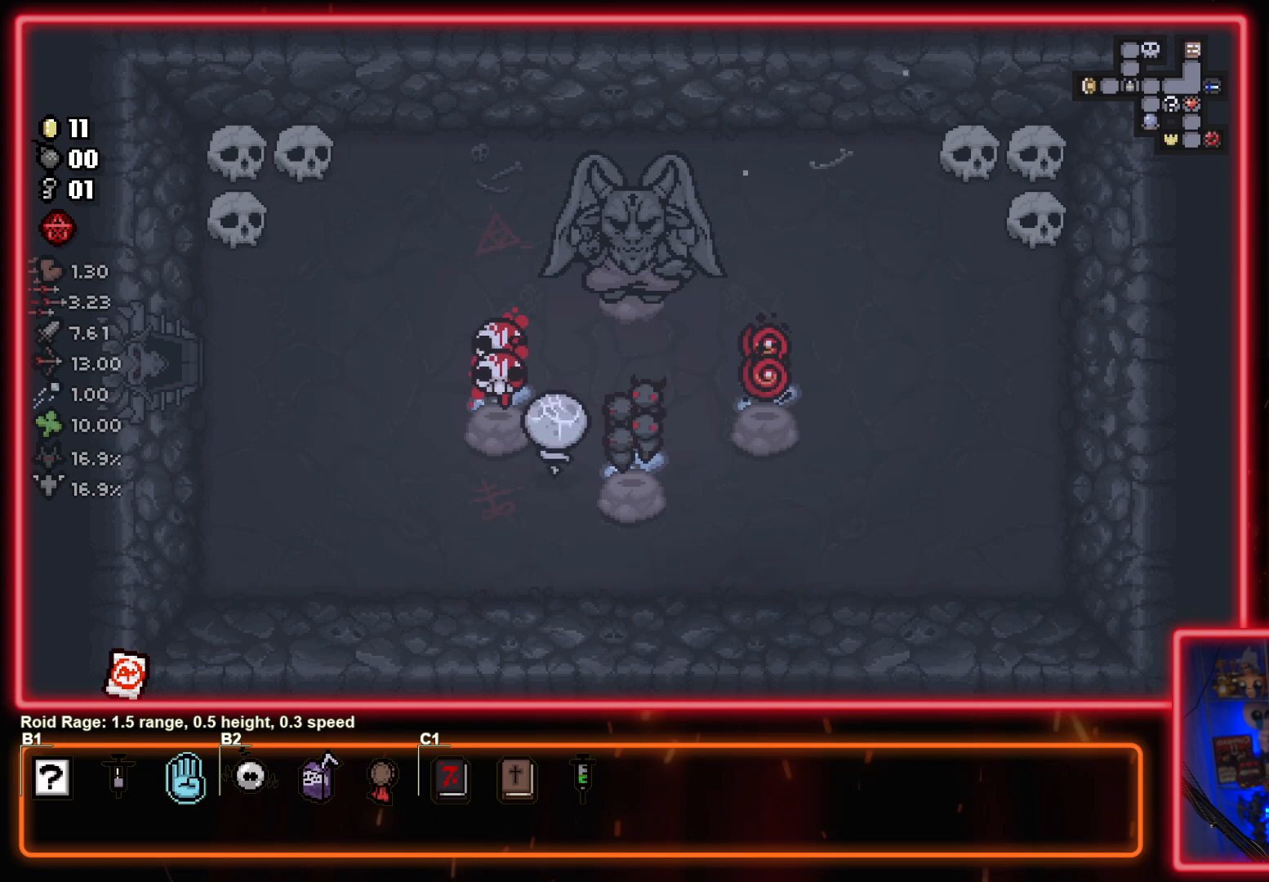
{"buttons": [], "left_stick": "center", "events": [[200, "left_stick", "center"]]}
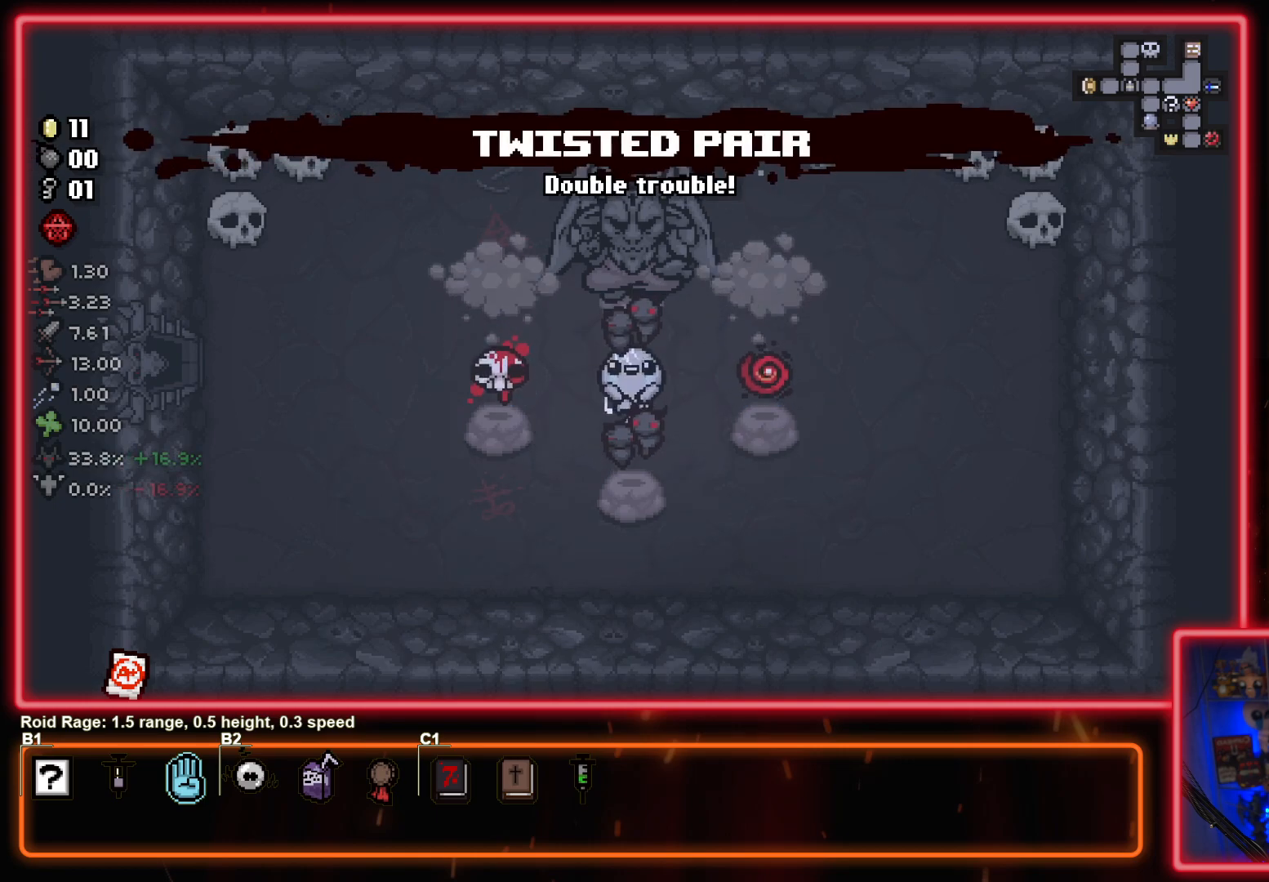
{"buttons": [], "left_stick": "center", "events": []}
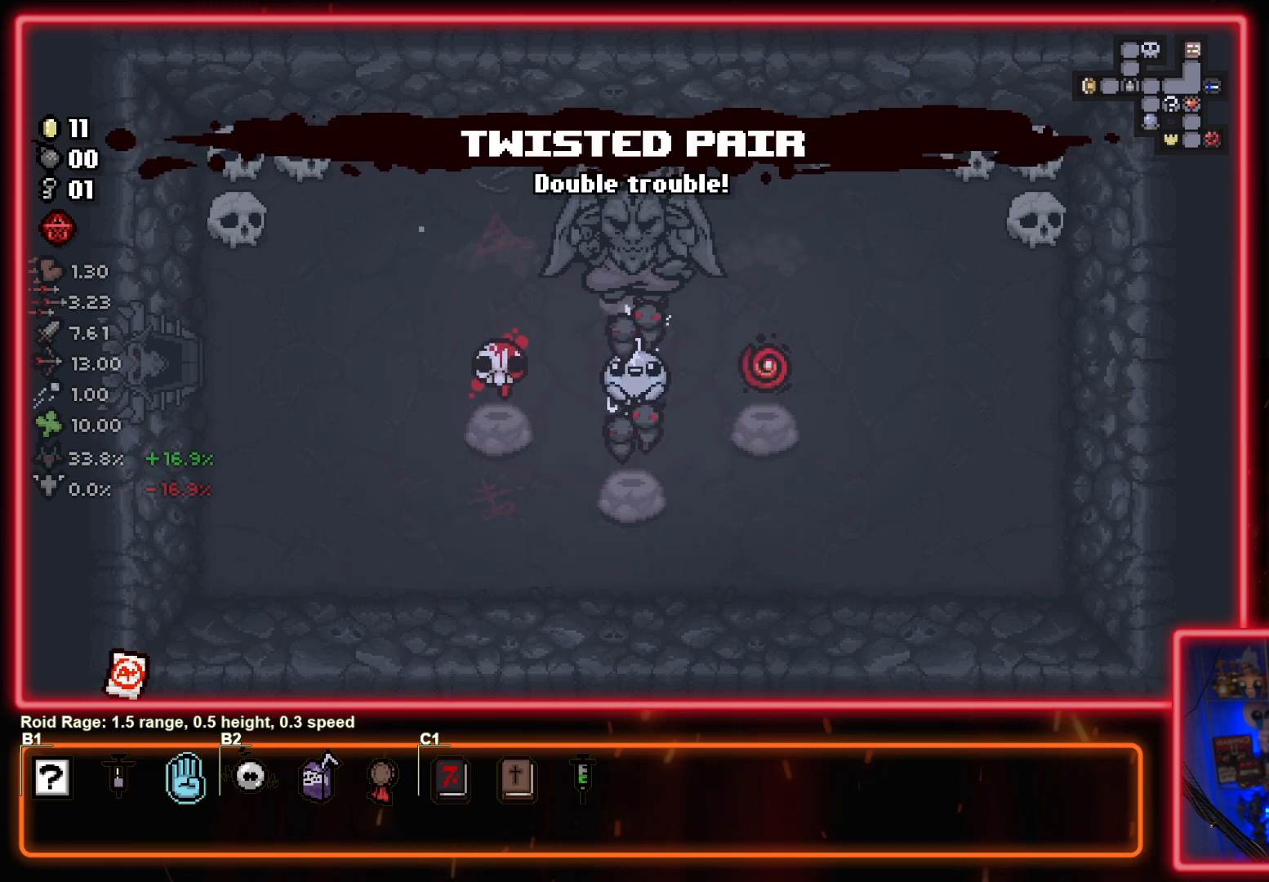
{"buttons": [], "left_stick": "center", "events": []}
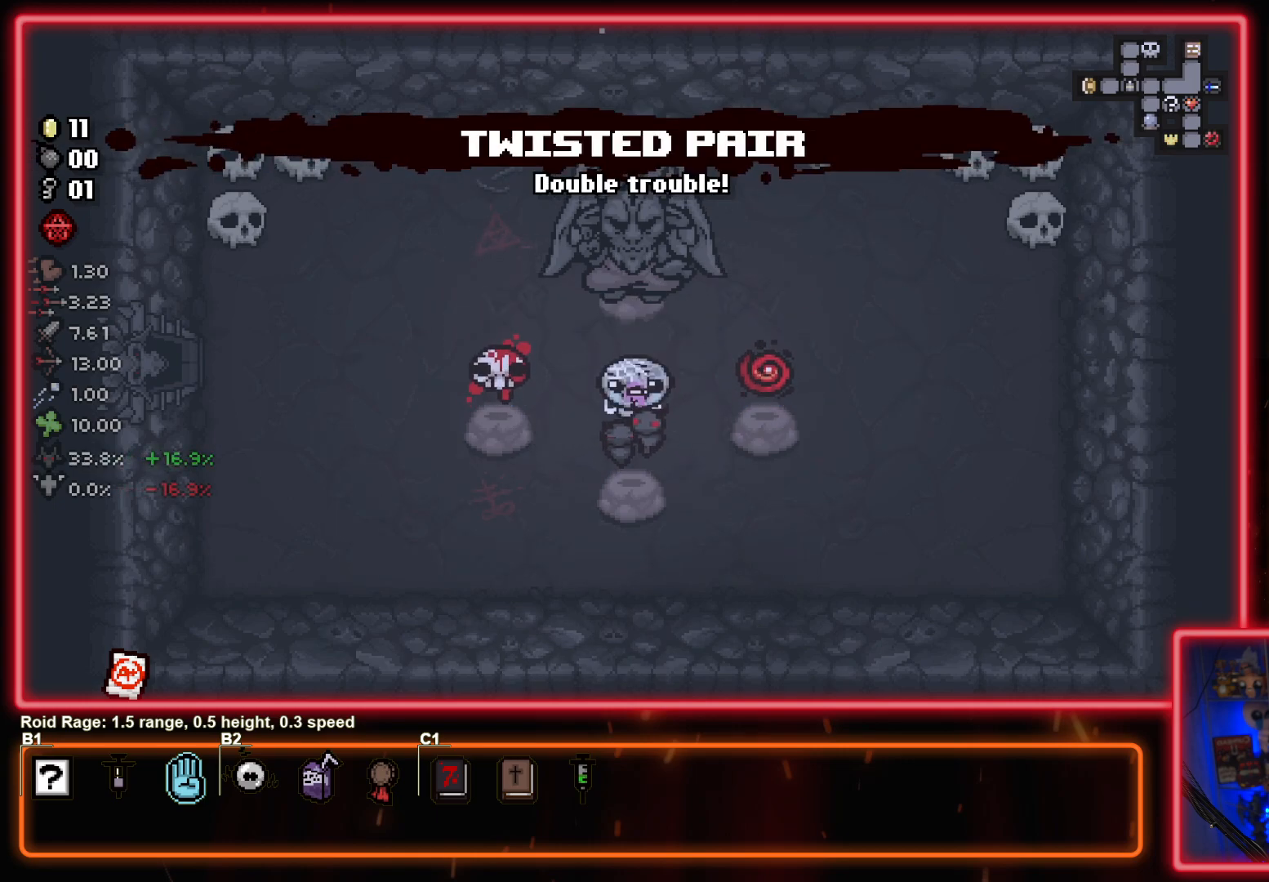
{"buttons": [], "left_stick": "down", "events": [[383, "left_stick", "down"]]}
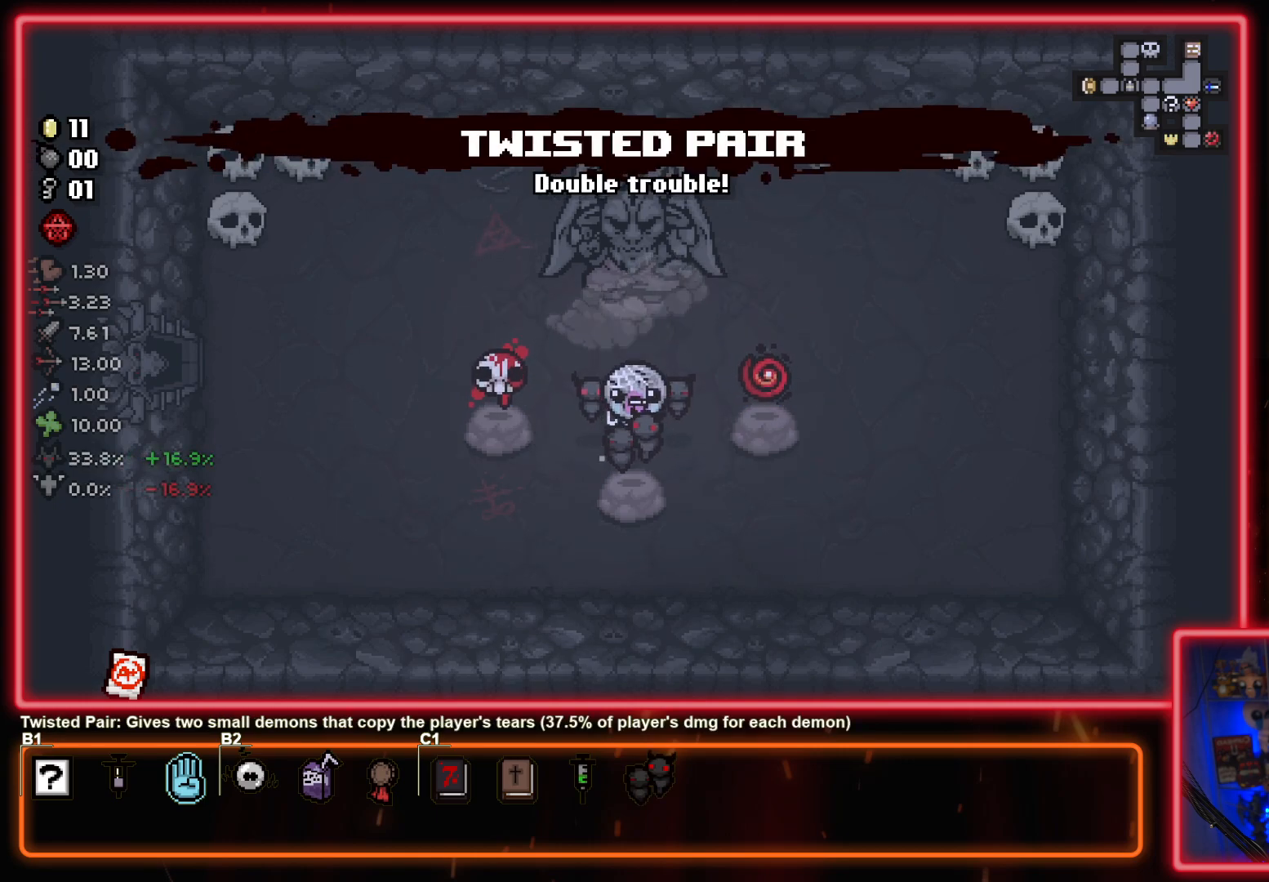
{"buttons": [], "left_stick": "center", "events": [[50, "left_stick", "right"], [183, "left_stick", "left"], [350, "left_stick", "center"]]}
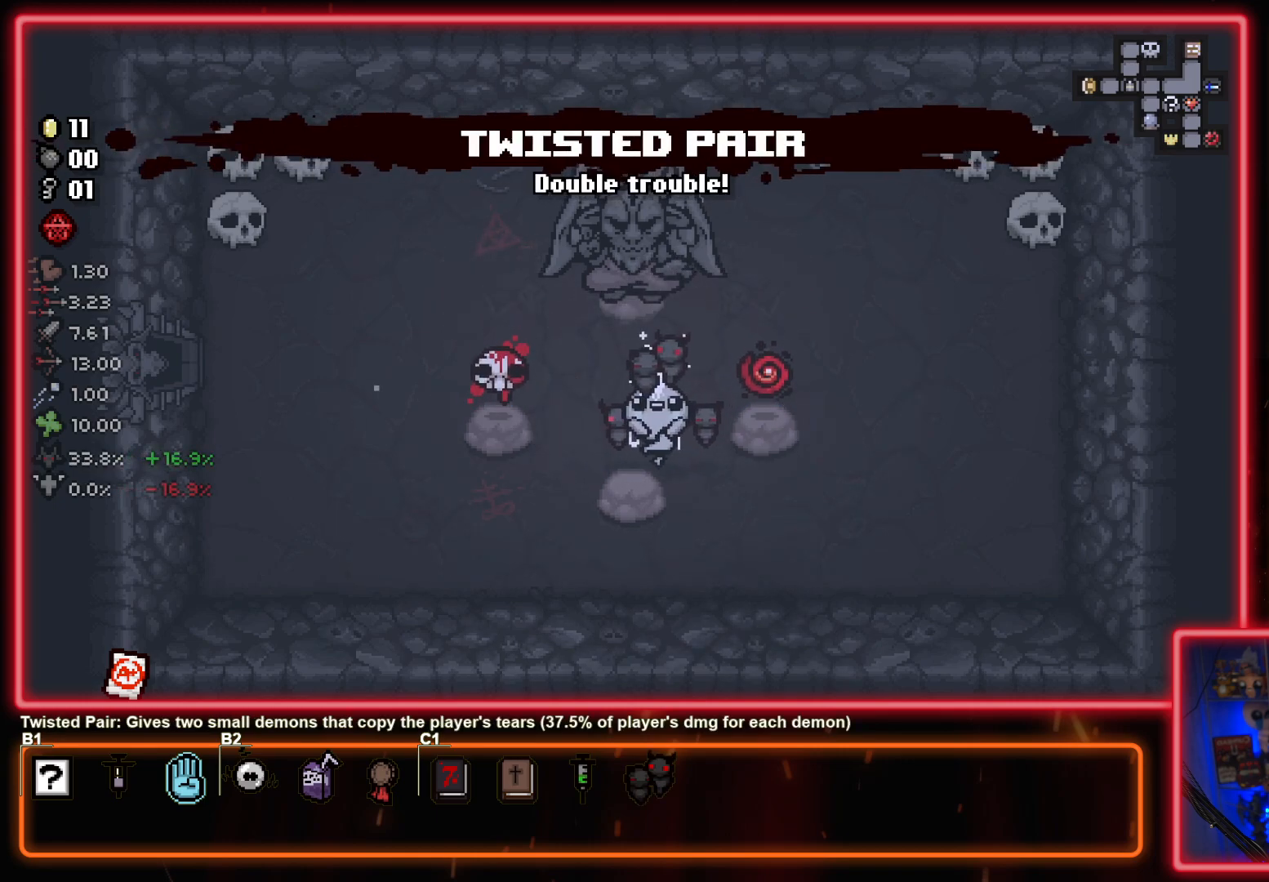
{"buttons": [], "left_stick": "center", "events": []}
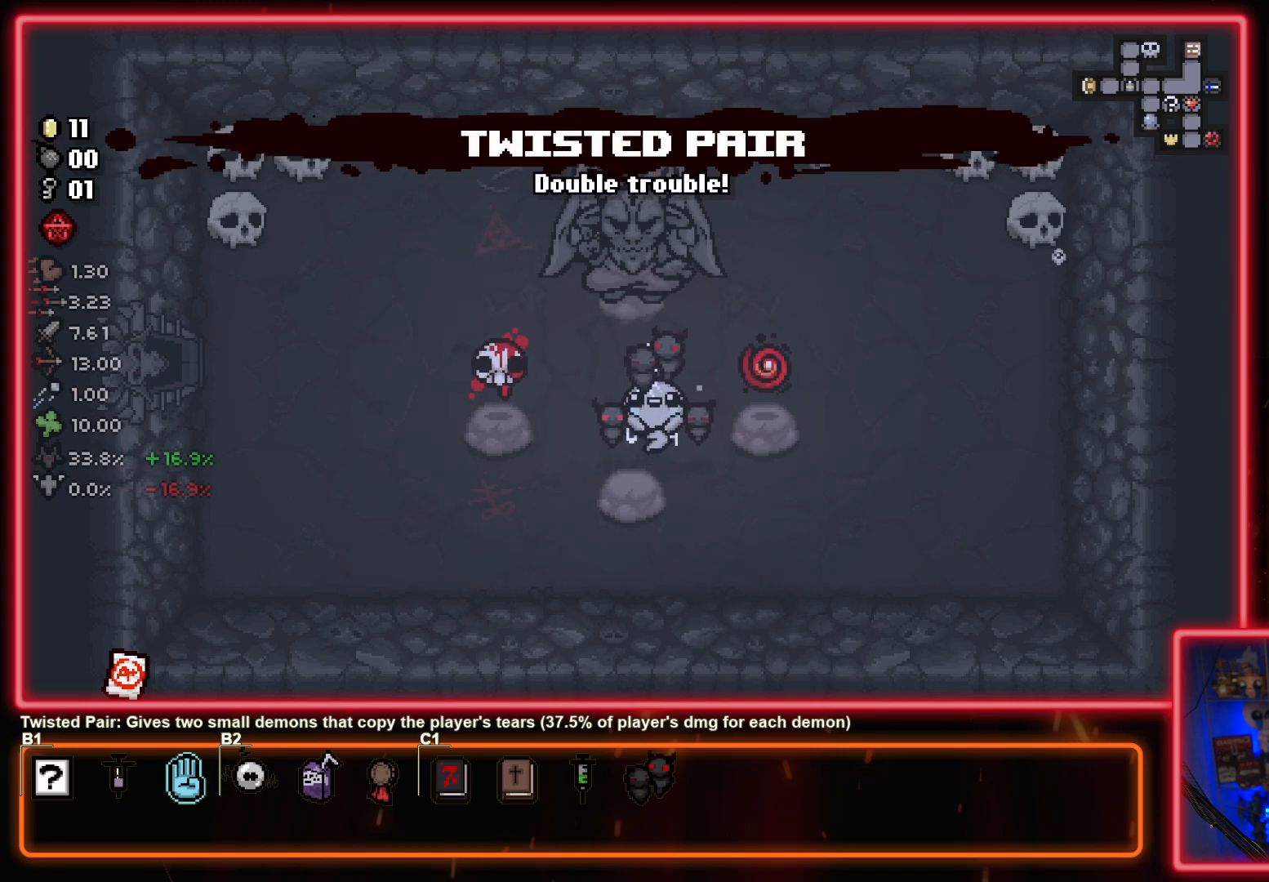
{"buttons": ["SQUARE"], "left_stick": "center", "events": [[433, "SQUARE", "down"]]}
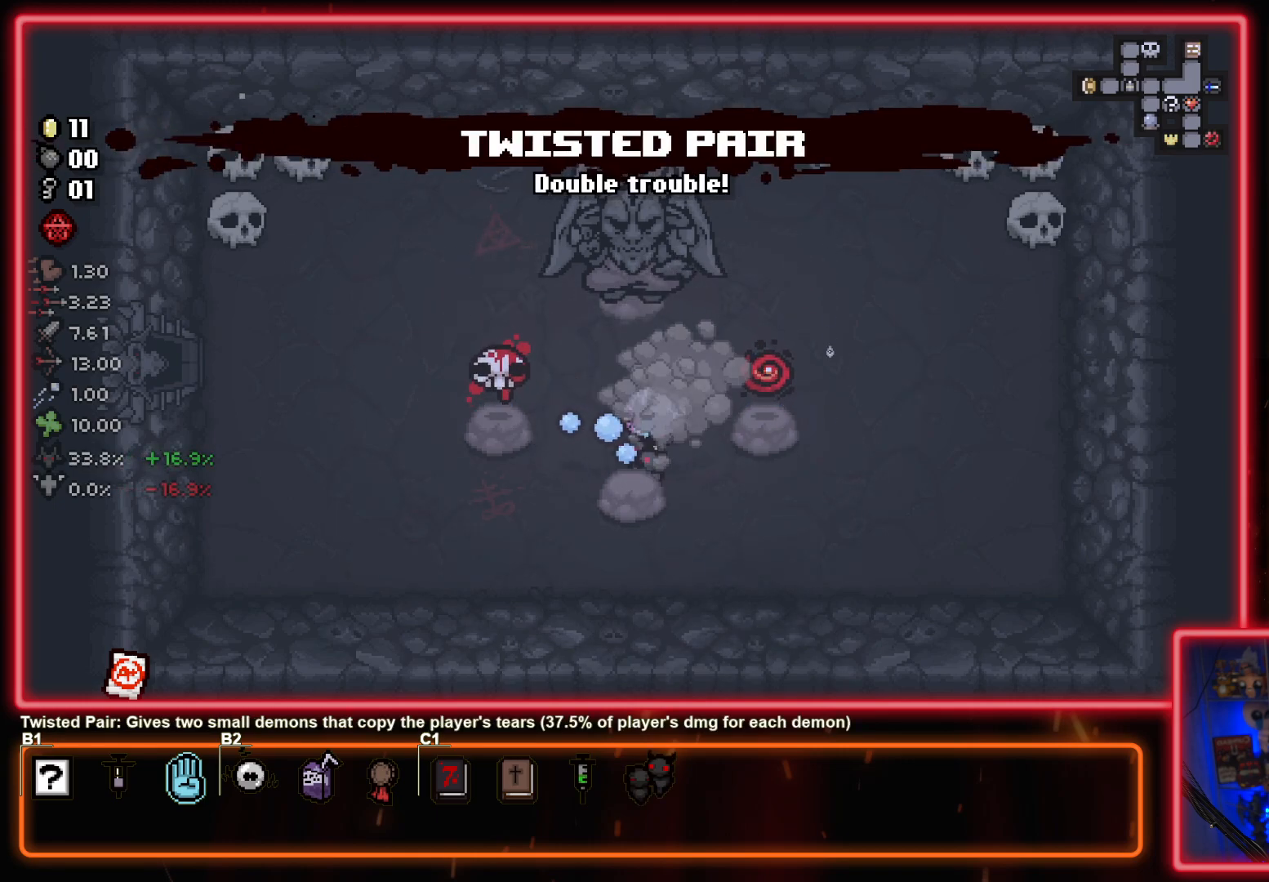
{"buttons": ["SQUARE"], "left_stick": "center", "events": []}
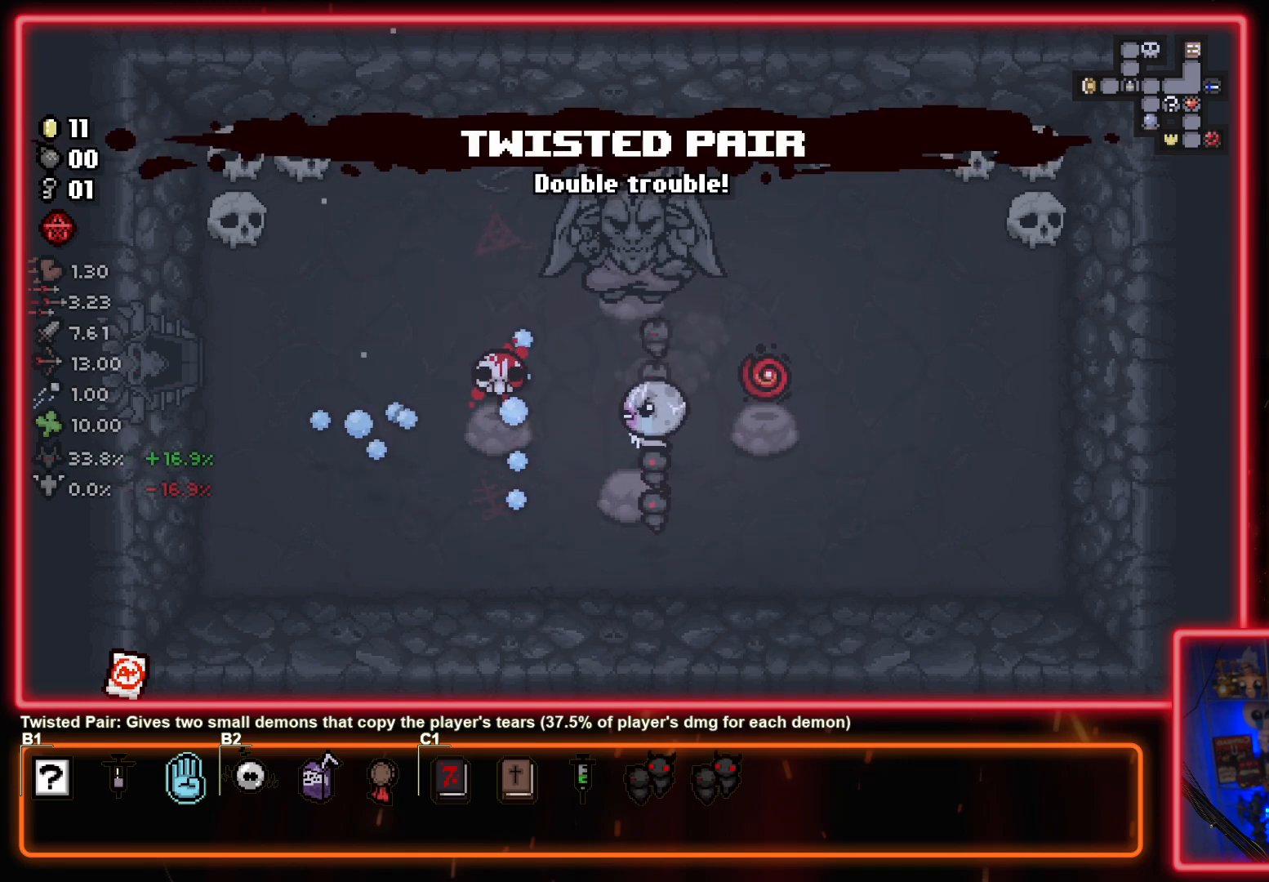
{"buttons": [], "left_stick": "up-left", "events": [[67, "SQUARE", "up"], [117, "left_stick", "up-right"], [433, "left_stick", "up-left"]]}
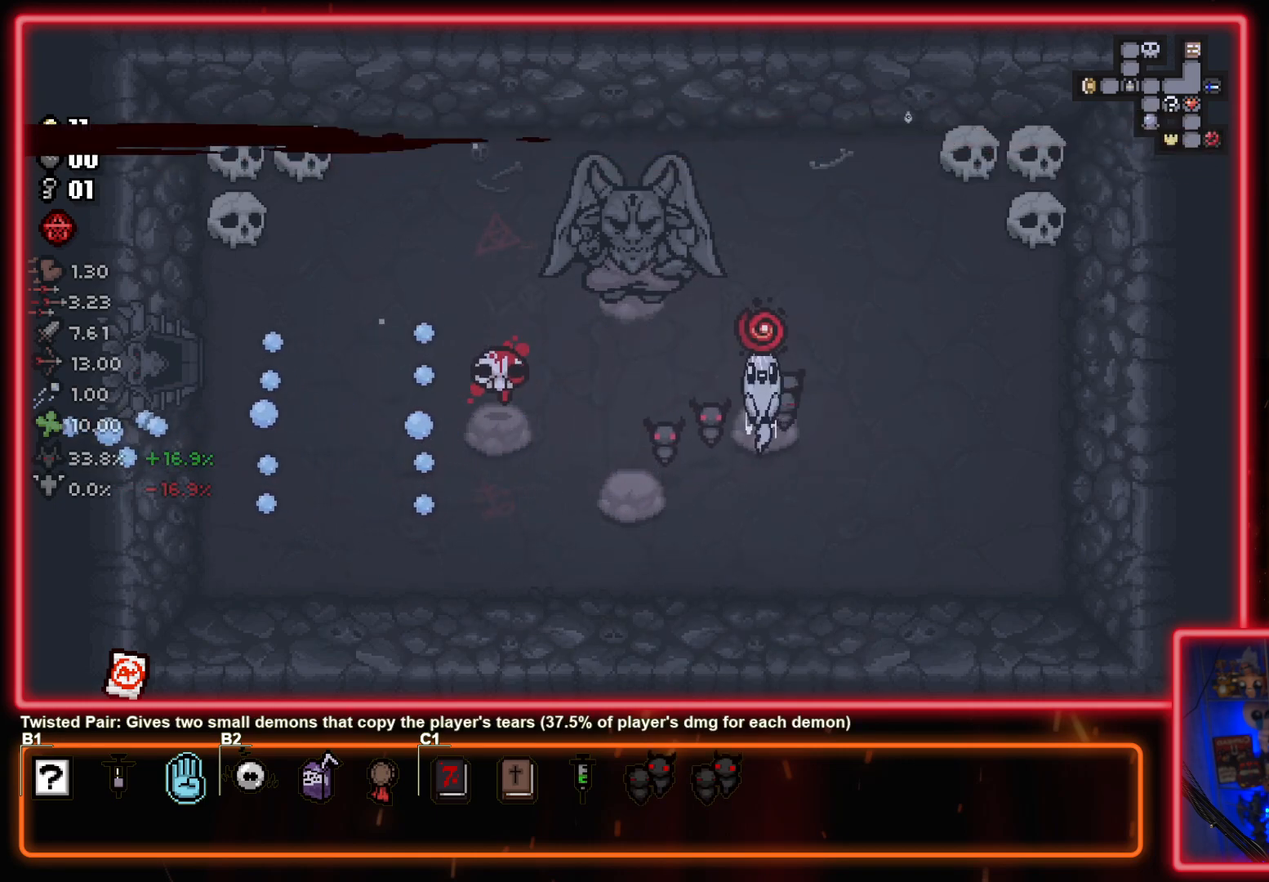
{"buttons": [], "left_stick": "center", "events": [[117, "left_stick", "center"], [317, "left_stick", "up"], [383, "left_stick", "up-left"], [500, "left_stick", "center"]]}
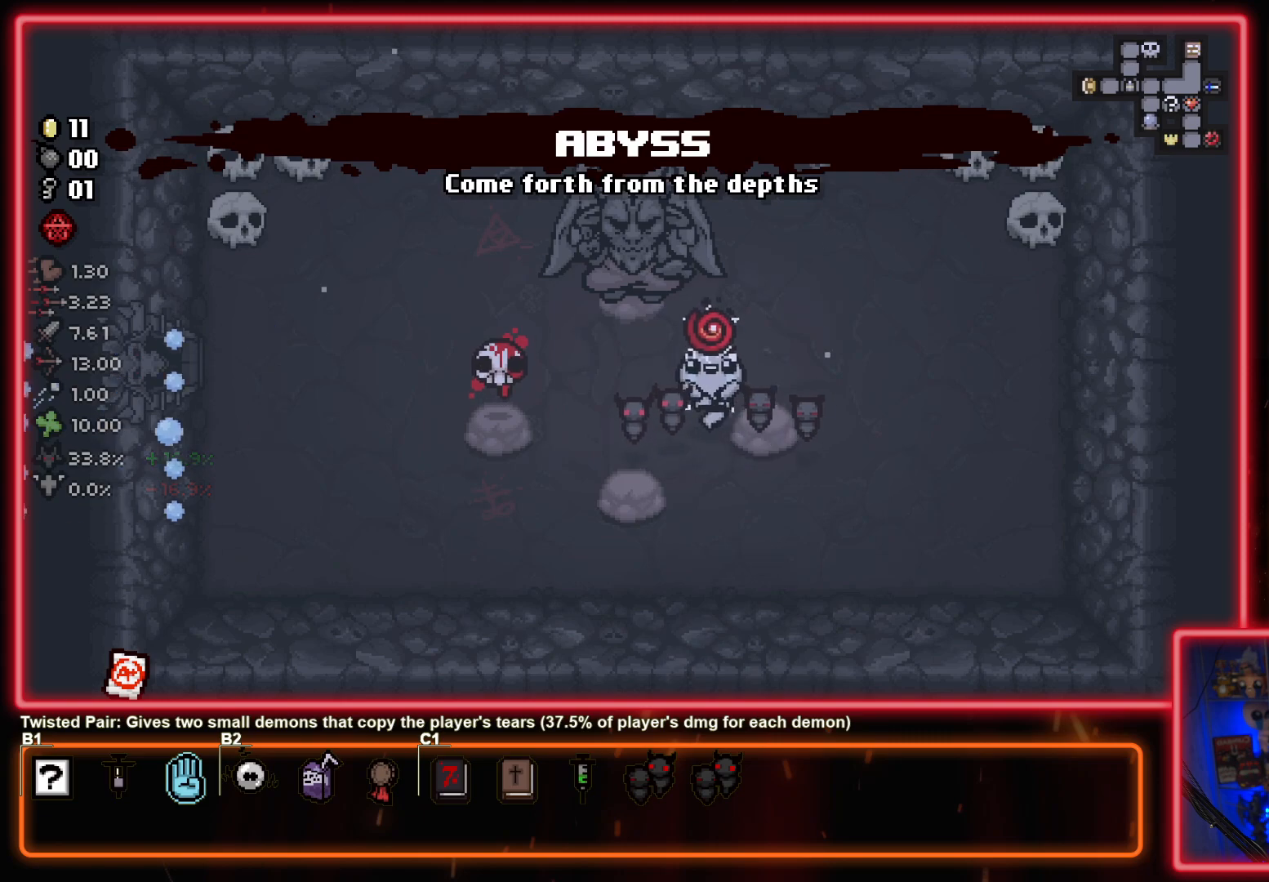
{"buttons": [], "left_stick": "center", "events": []}
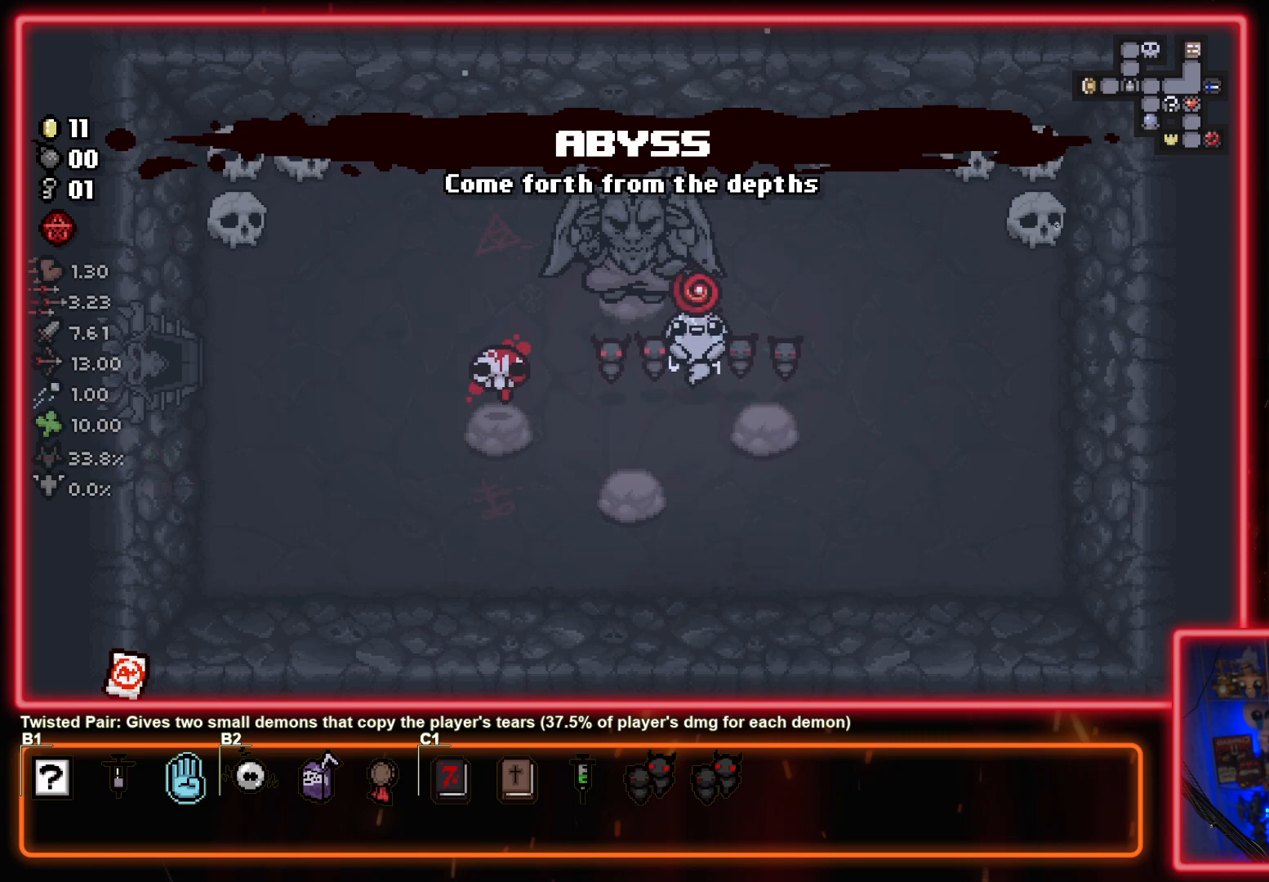
{"buttons": ["SQUARE"], "left_stick": "up-left", "events": [[50, "left_stick", "left"], [200, "left_stick", "up-left"], [333, "SQUARE", "down"]]}
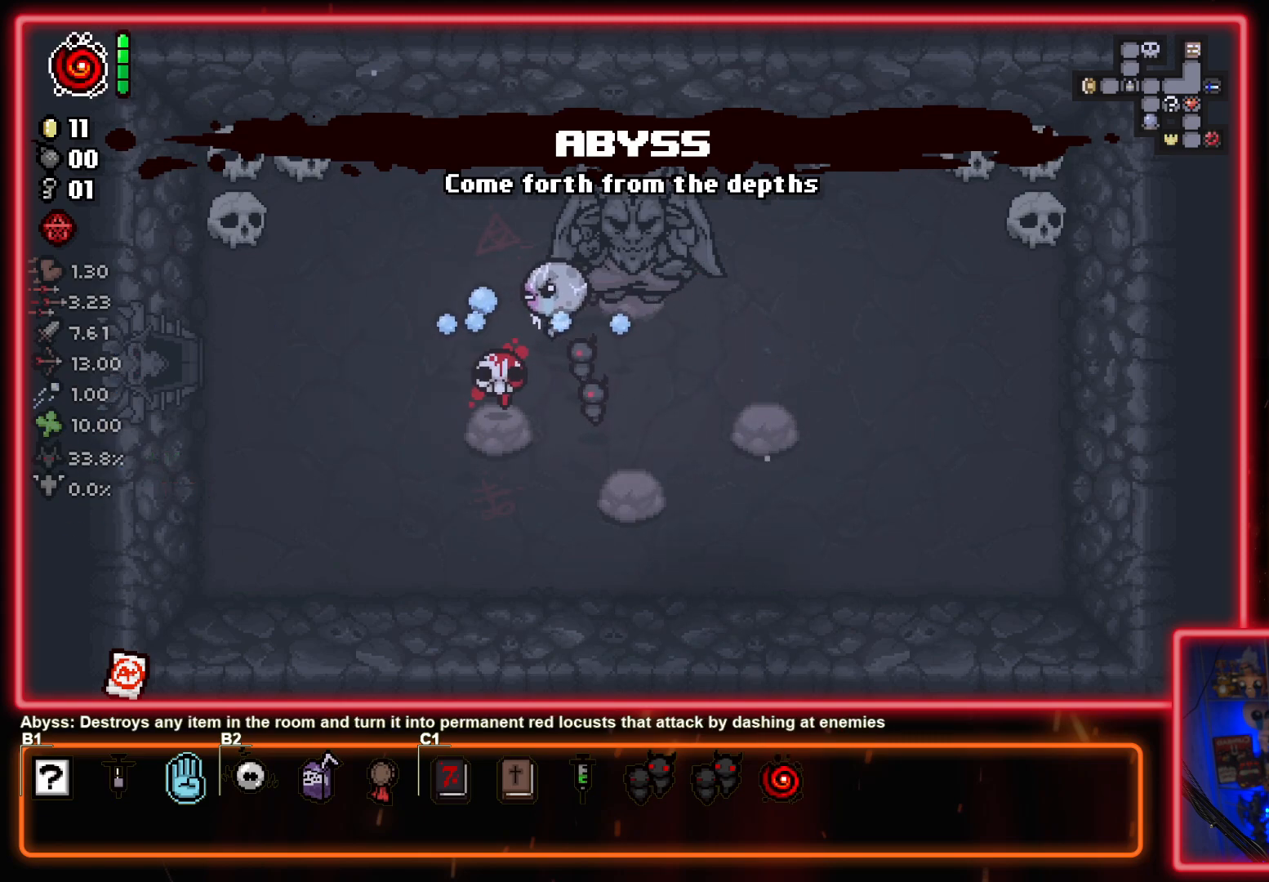
{"buttons": ["SQUARE"], "left_stick": "center", "events": [[100, "left_stick", "center"], [200, "SQUARE", "up"], [333, "SQUARE", "down"]]}
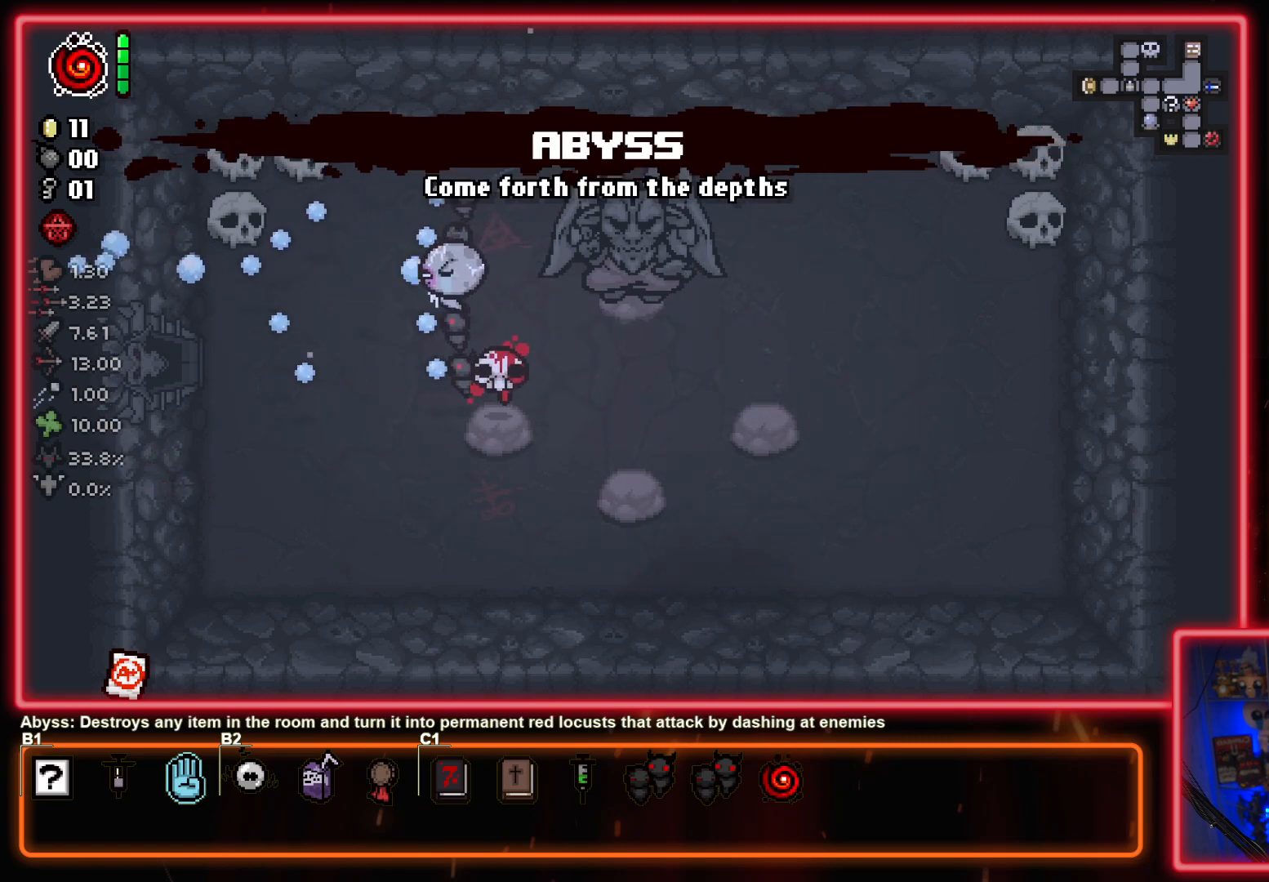
{"buttons": [], "left_stick": "center", "events": [[17, "SQUARE", "up"], [117, "left_stick", "left"], [400, "left_stick", "center"]]}
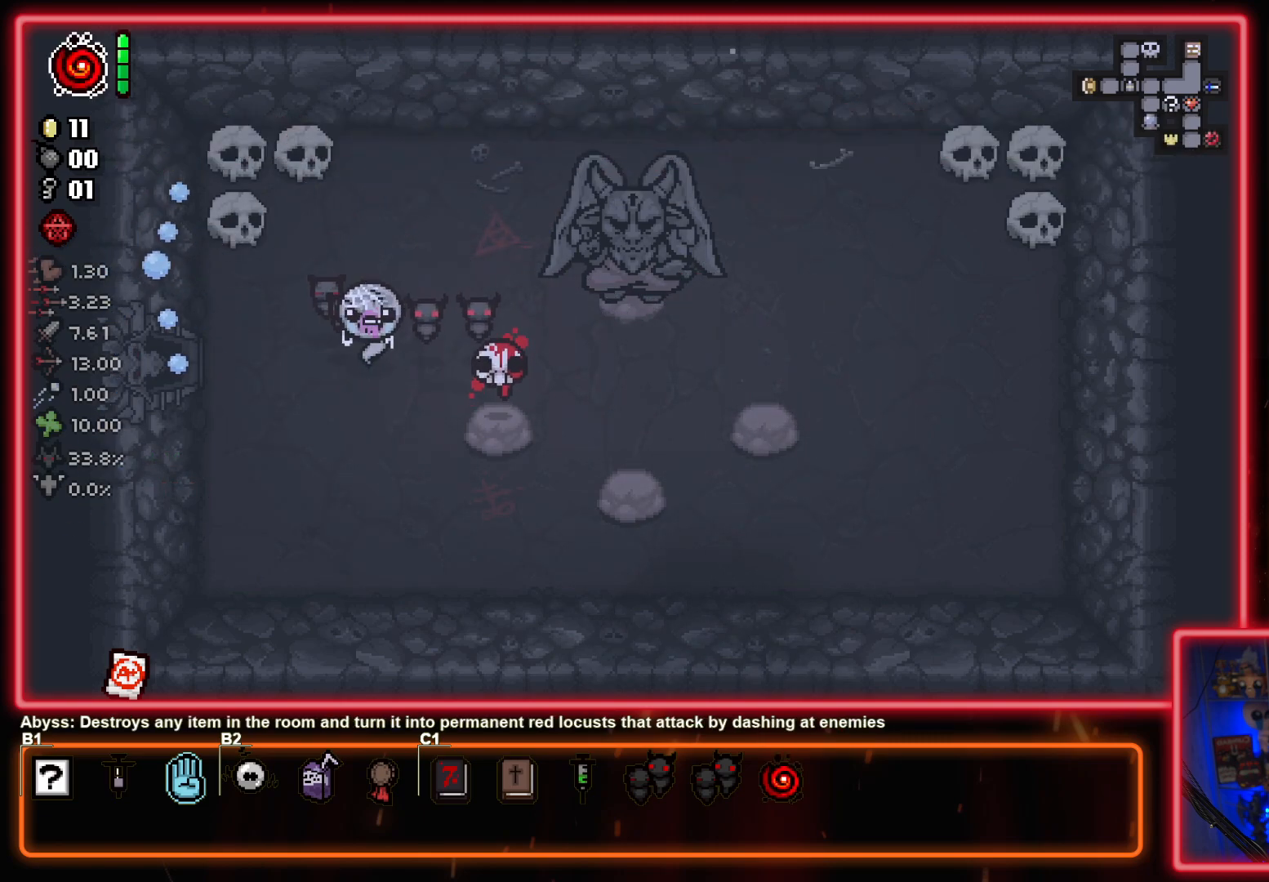
{"buttons": [], "left_stick": "center", "events": [[267, "left_stick", "up-left"], [417, "left_stick", "center"]]}
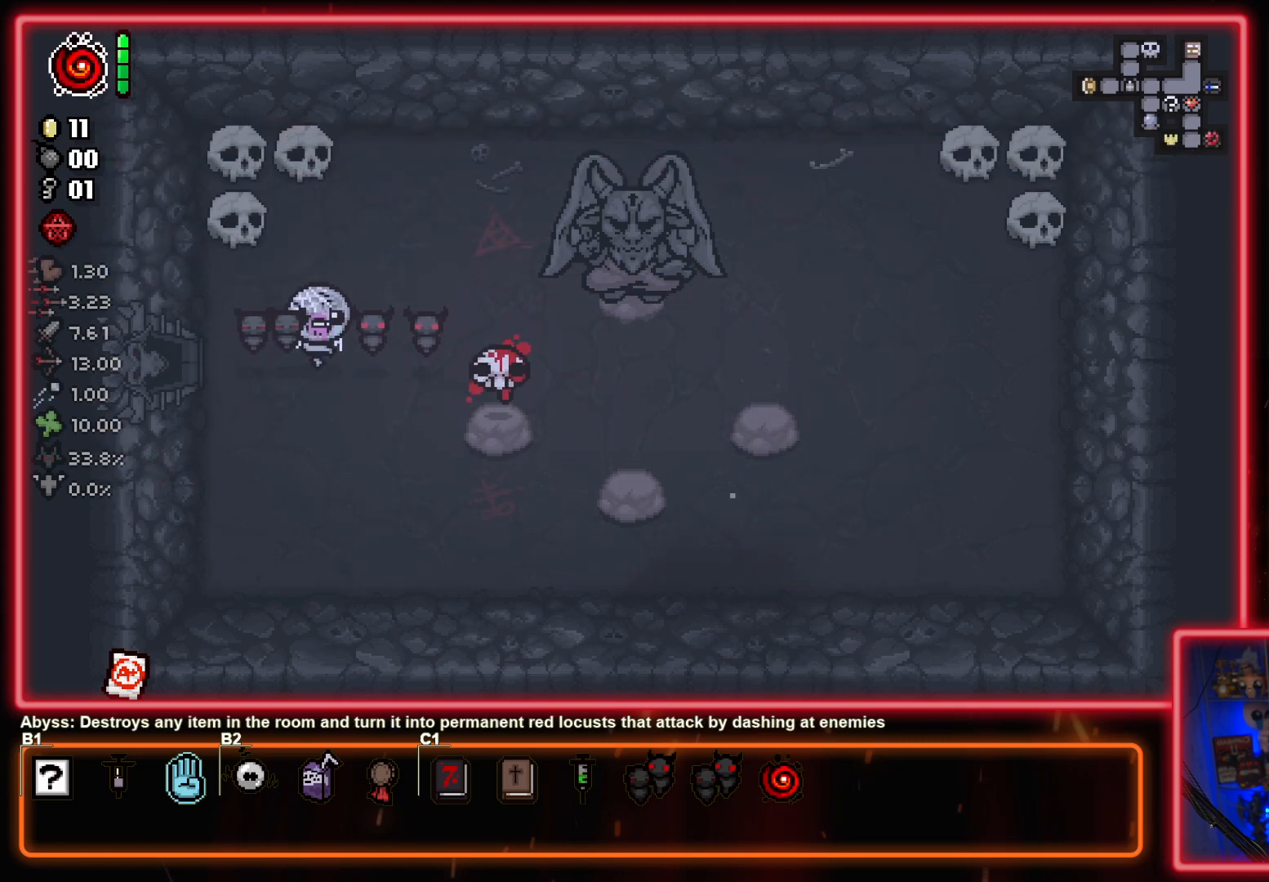
{"buttons": [], "left_stick": "center", "events": []}
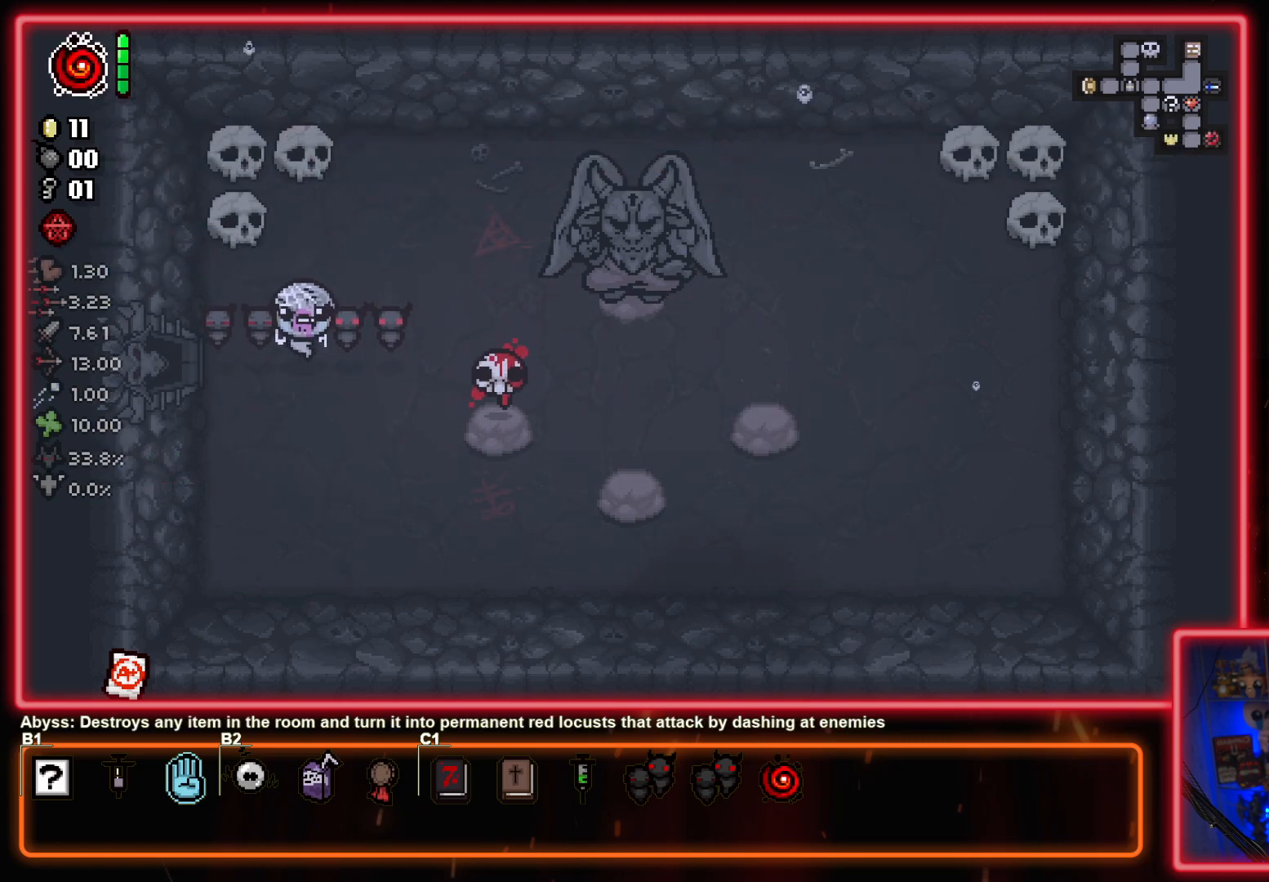
{"buttons": [], "left_stick": "center", "events": []}
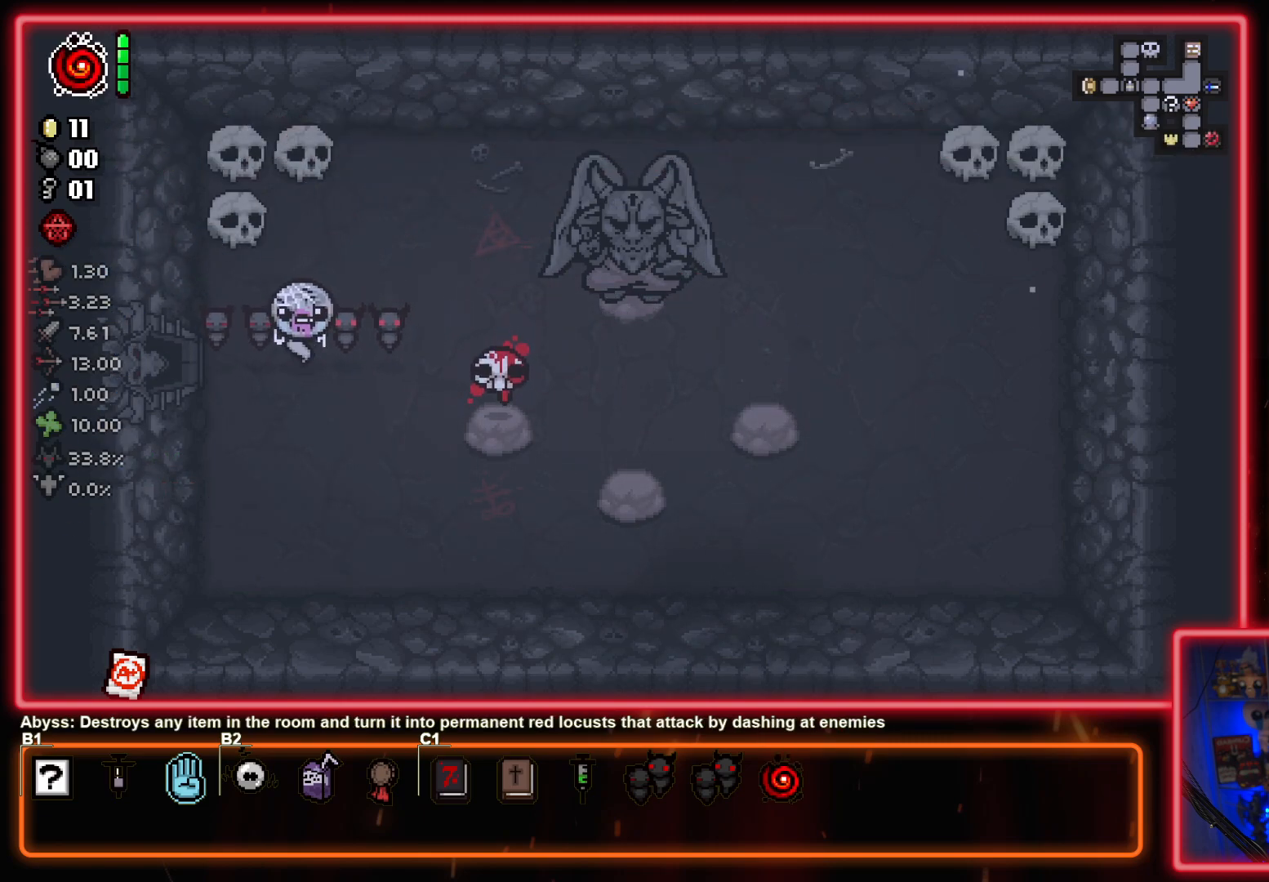
{"buttons": [], "left_stick": "center", "events": []}
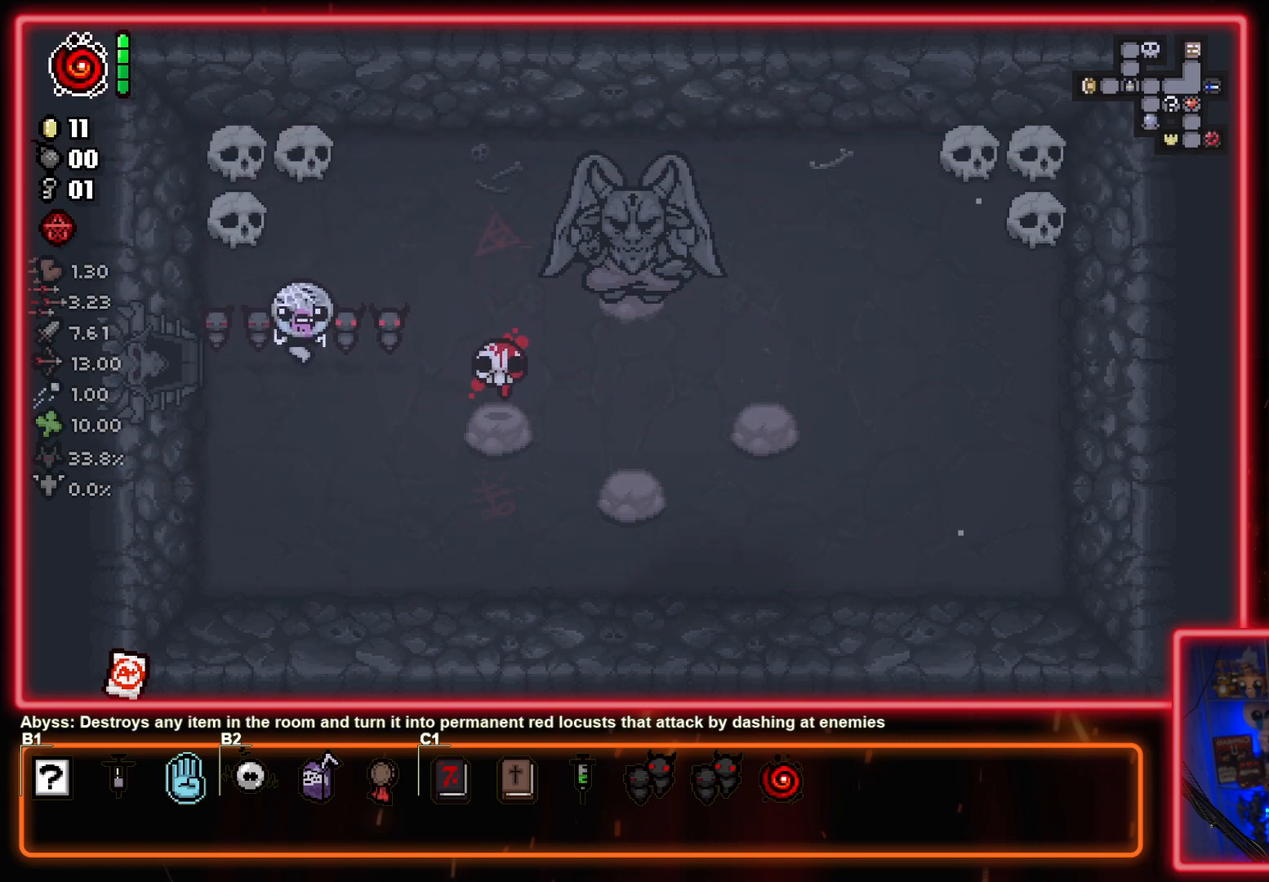
{"buttons": [], "left_stick": "center", "events": []}
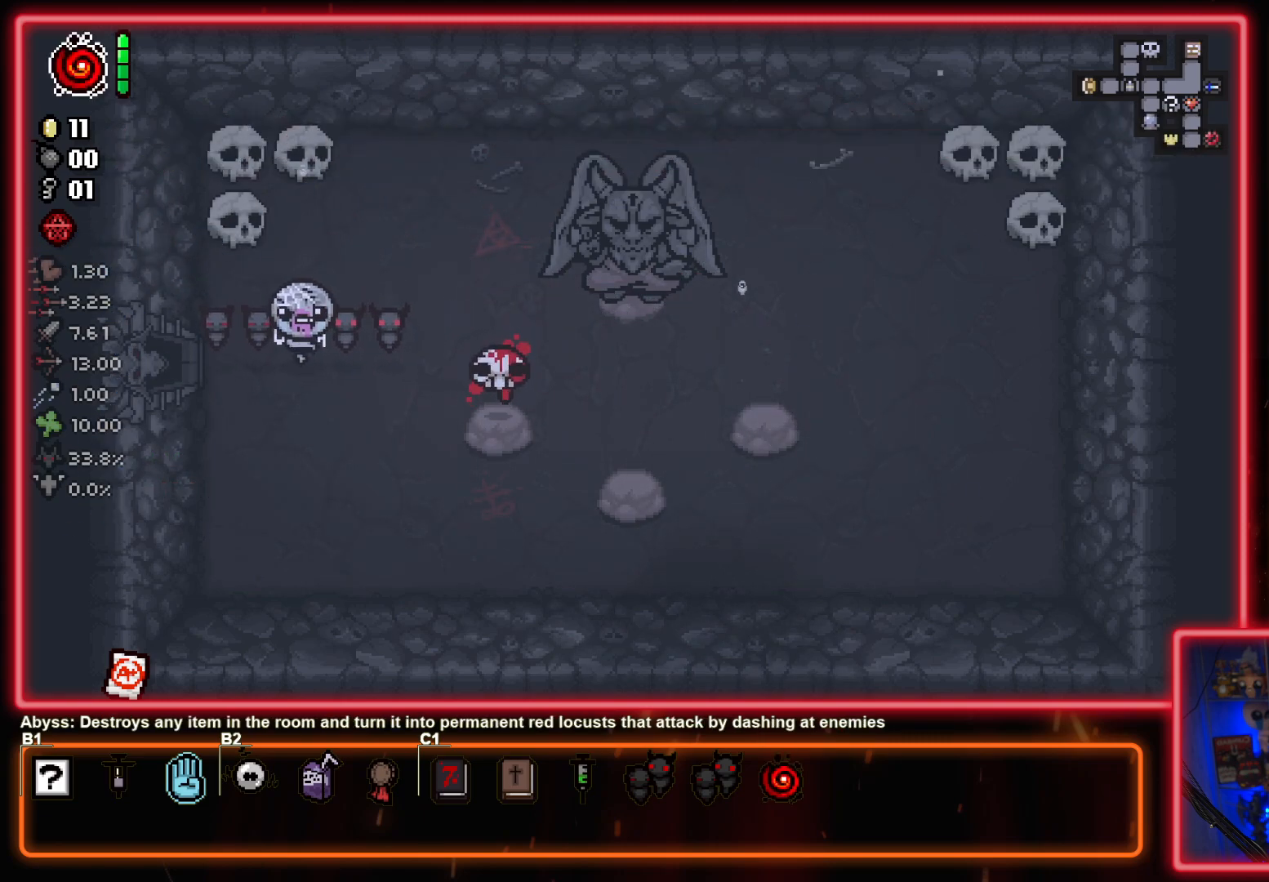
{"buttons": [], "left_stick": "center", "events": []}
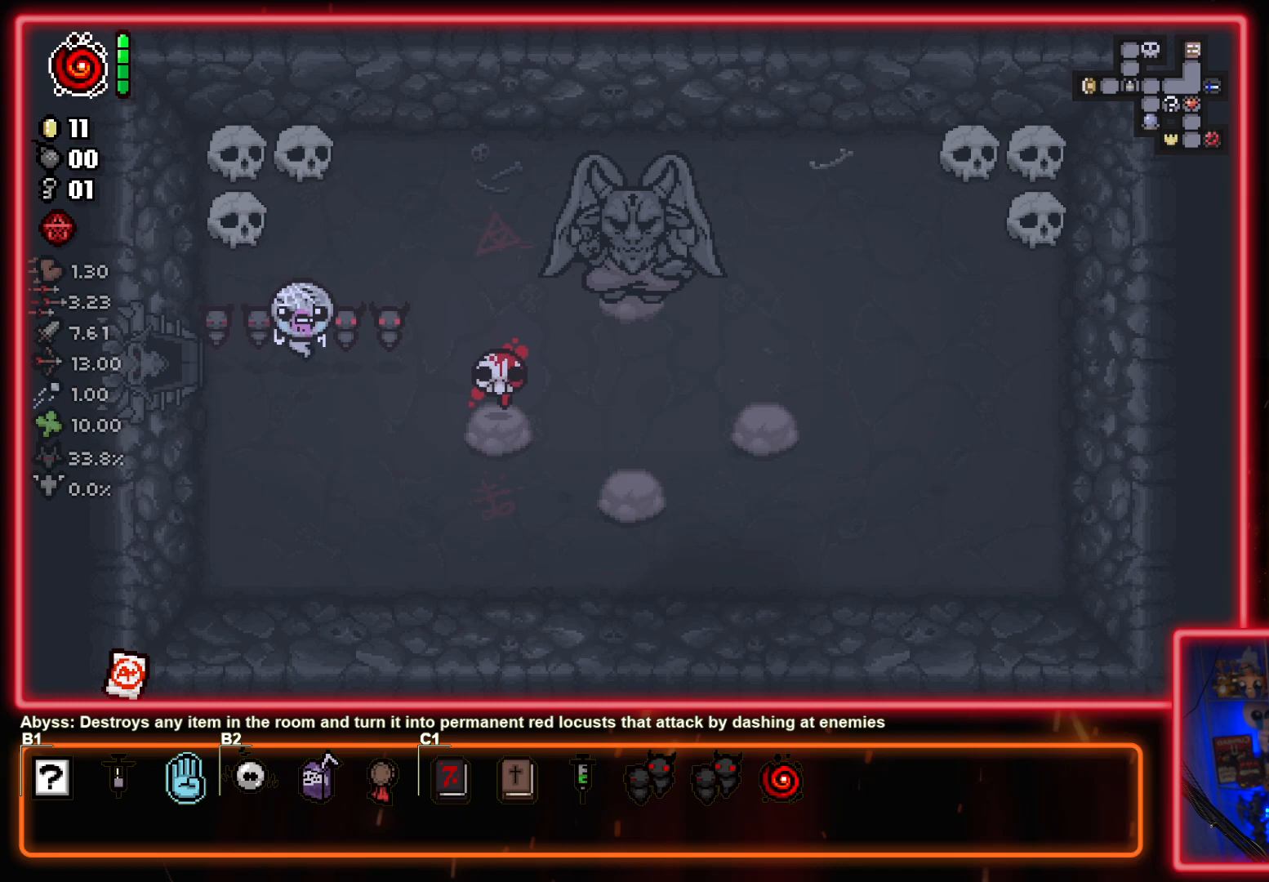
{"buttons": [], "left_stick": "center", "events": []}